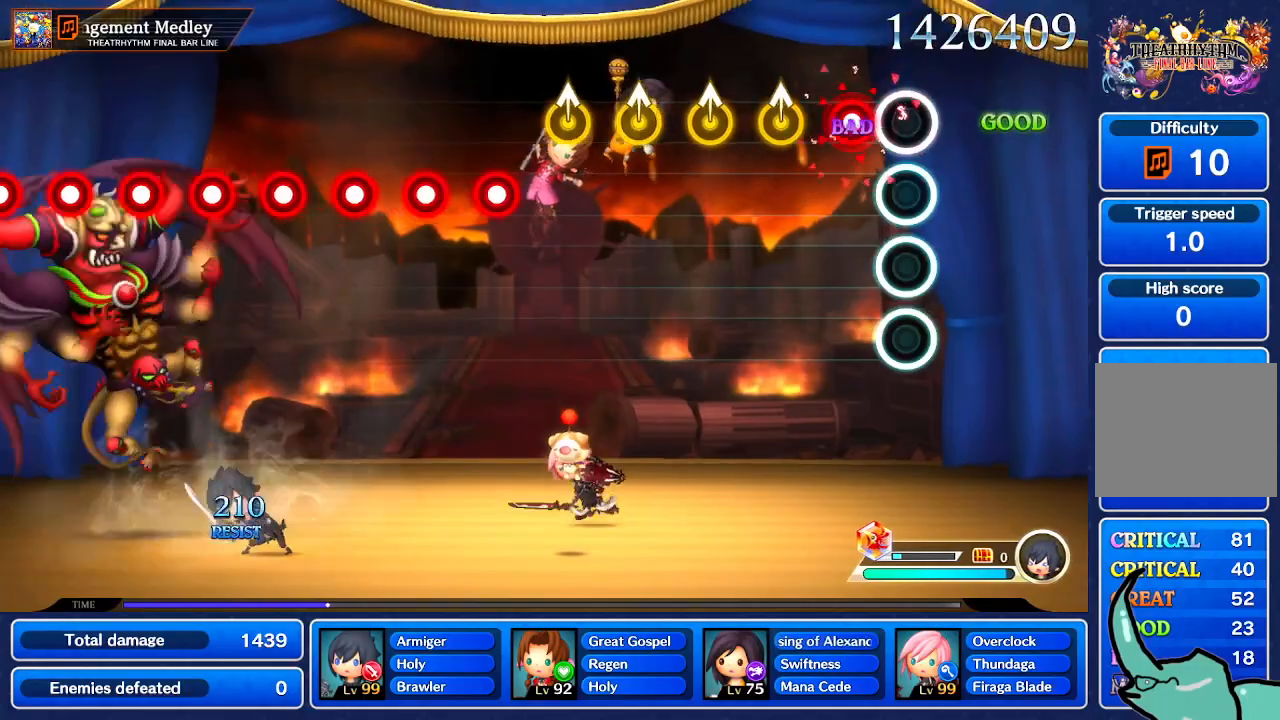
Gameplay with a controller (Nintendo layout); each line is a JSON object with the inputs held at the frame after it. "events" lists button and stick changes between this image and that frame as [ms after this image, input, new state], when the widget could be followed in between. Not read: L1 L3 R1 R3 SELECT START.
{"buttons": [], "left_stick": "center", "right_stick": "up", "events": [[434, "right_stick", "up"]]}
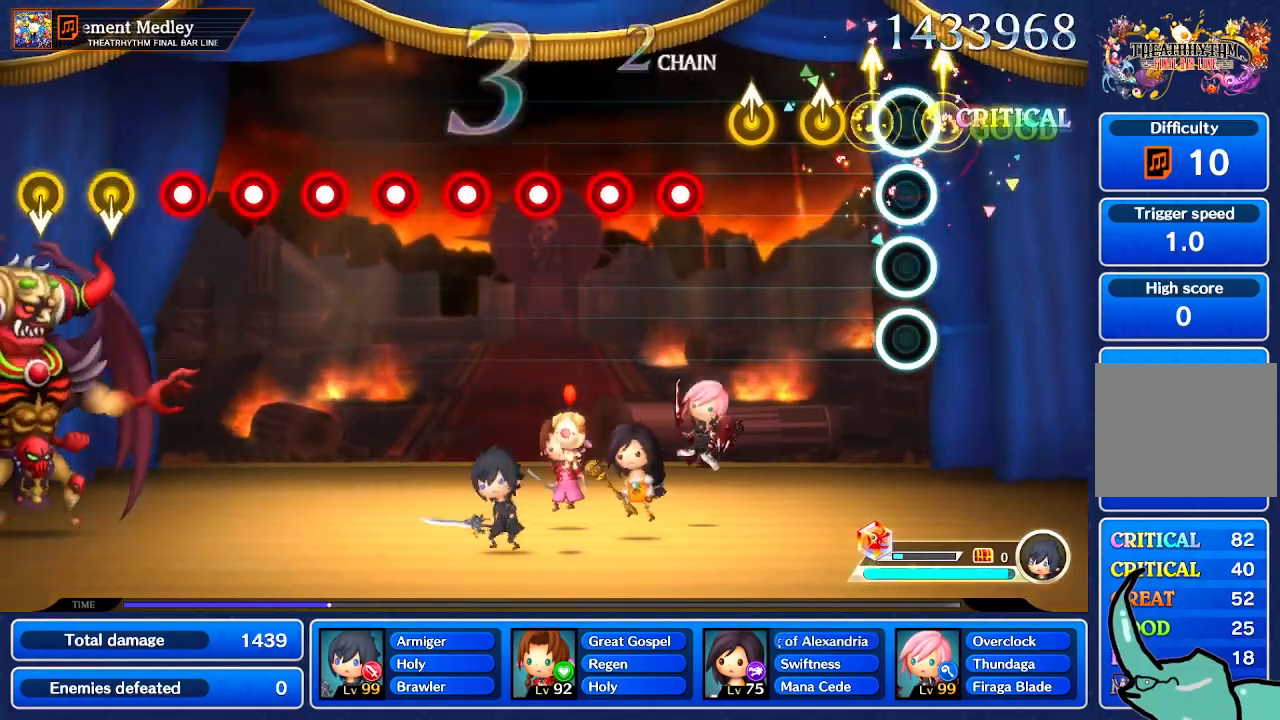
{"buttons": [], "left_stick": "center", "right_stick": "center"}
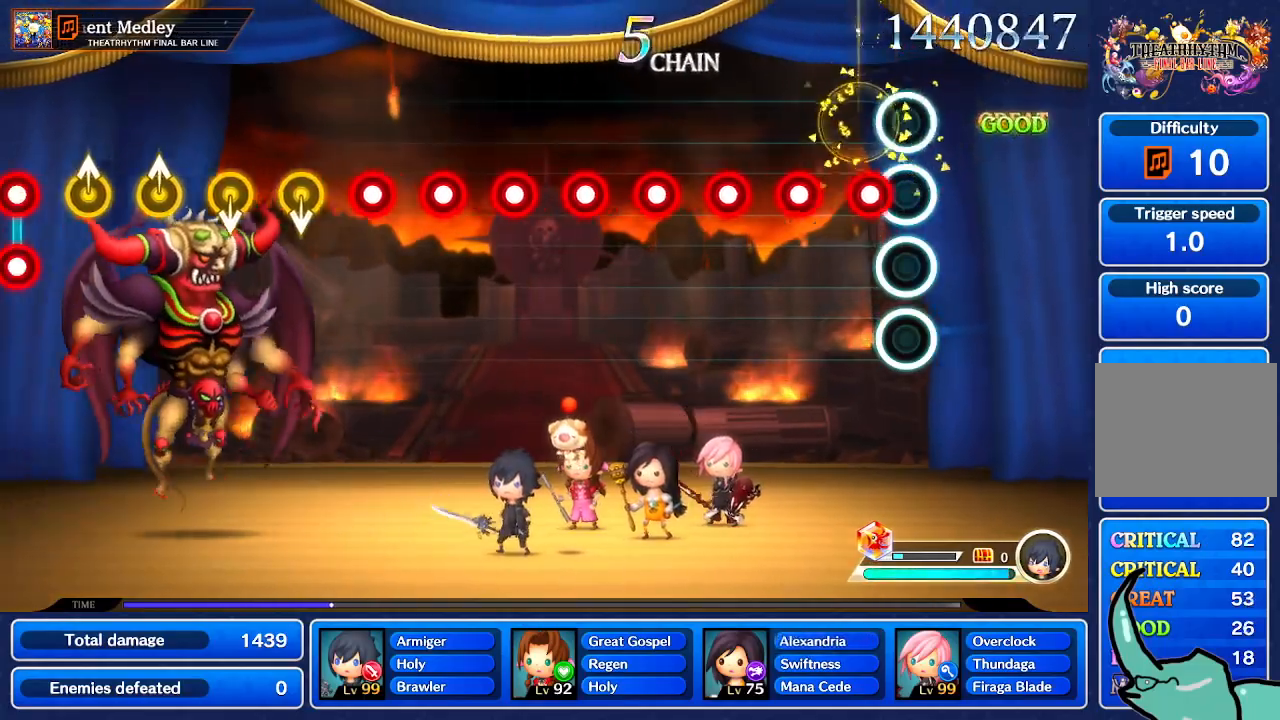
{"buttons": [], "left_stick": "center", "right_stick": "center", "events": []}
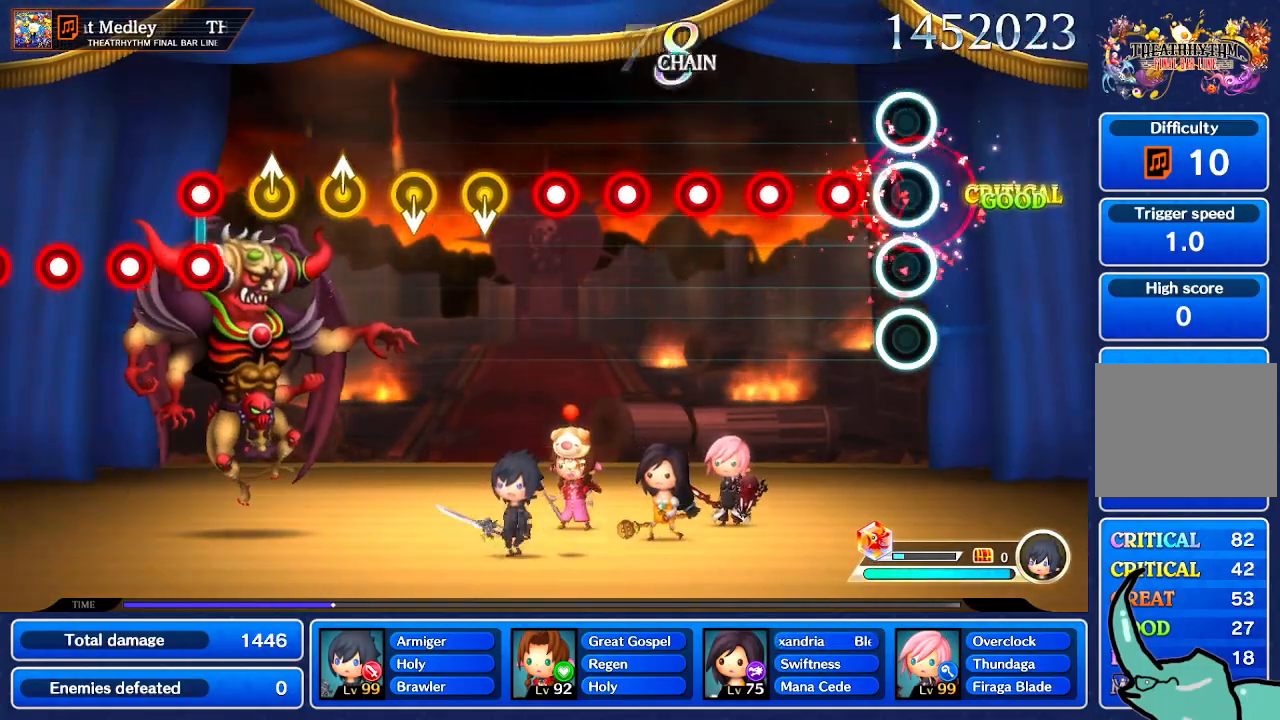
{"buttons": [], "left_stick": "center", "right_stick": "center", "events": []}
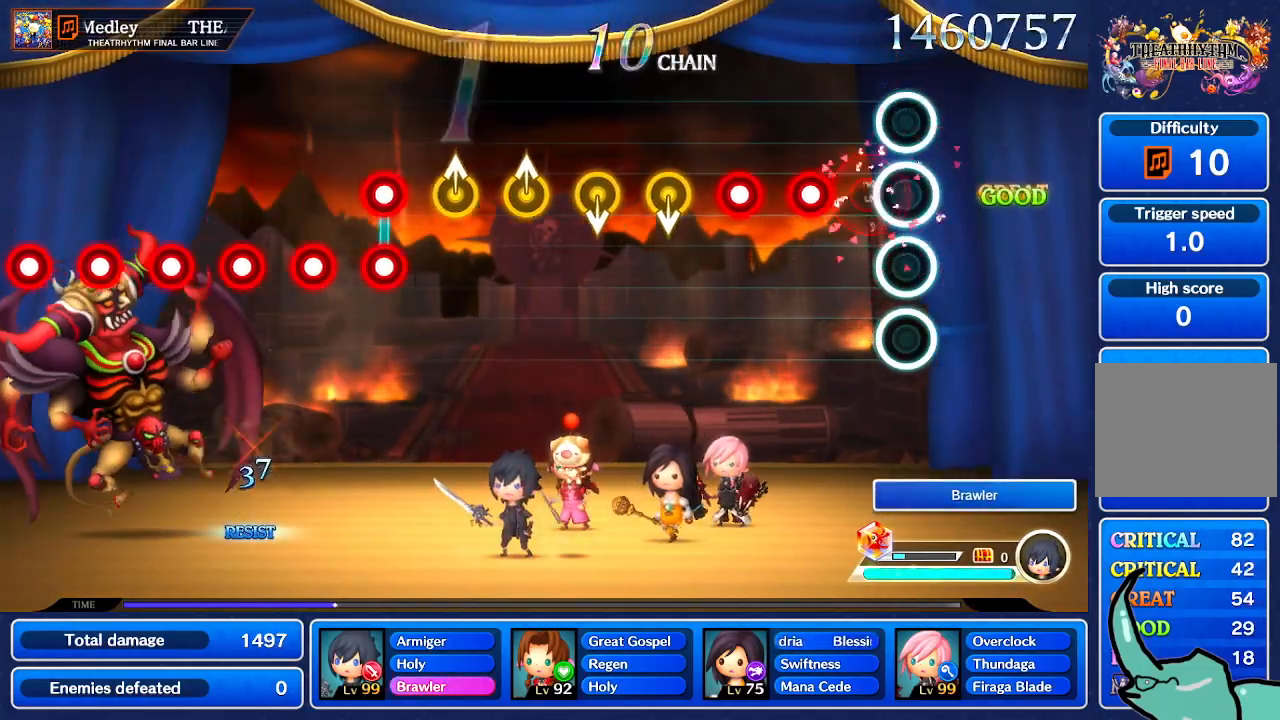
{"buttons": [], "left_stick": "center", "right_stick": "center", "events": []}
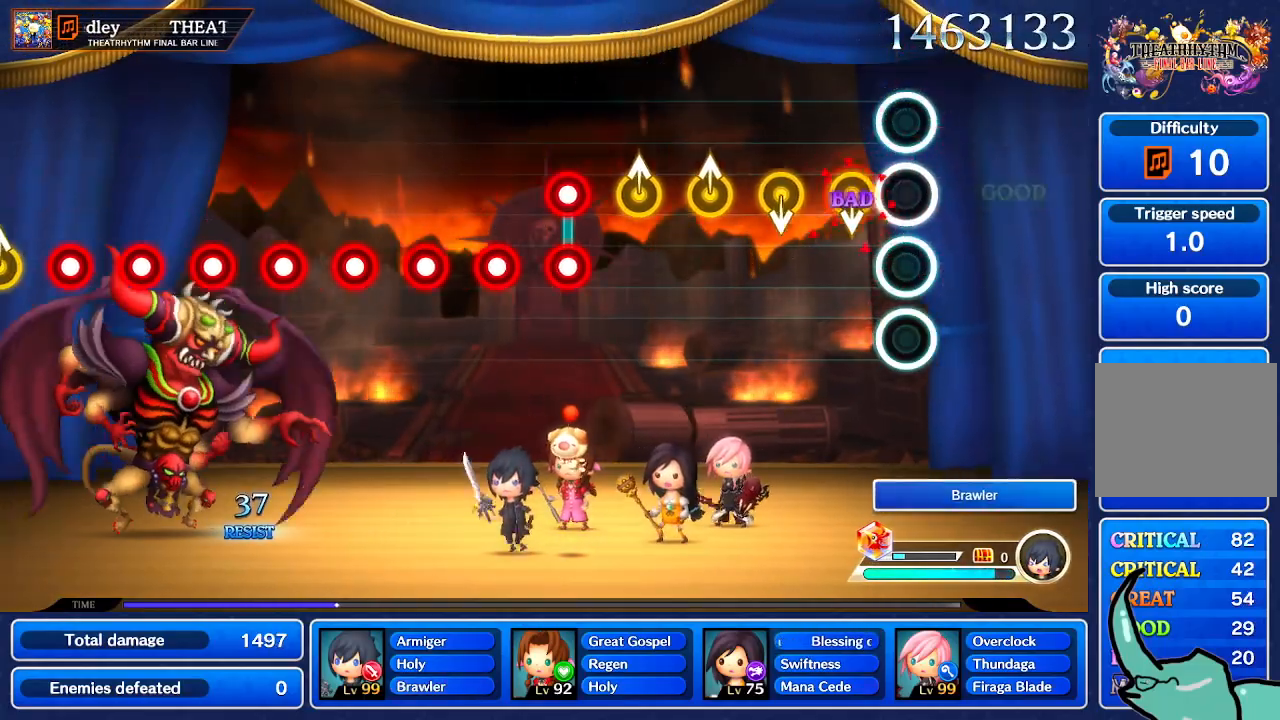
{"buttons": [], "left_stick": "center", "right_stick": "center", "events": [[133, "left_stick", "down"], [200, "left_stick", "center"], [266, "right_stick", "down"], [400, "right_stick", "center"]]}
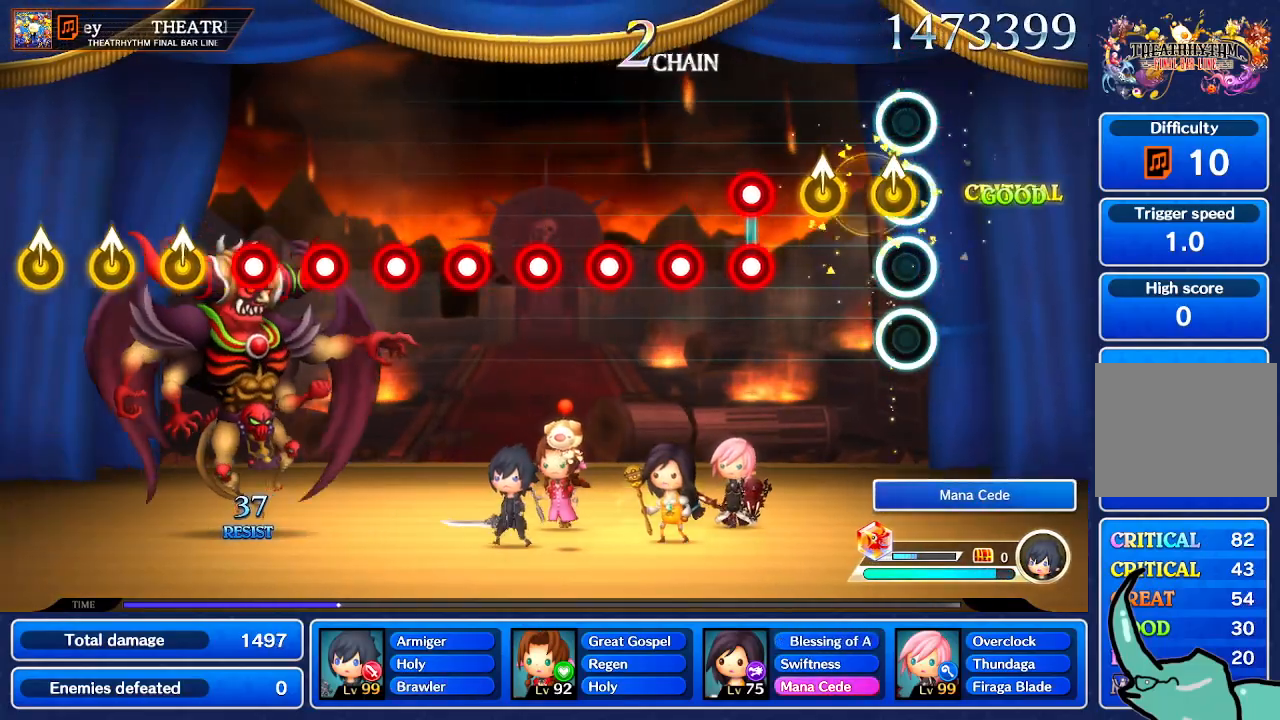
{"buttons": [], "left_stick": "center", "right_stick": "center"}
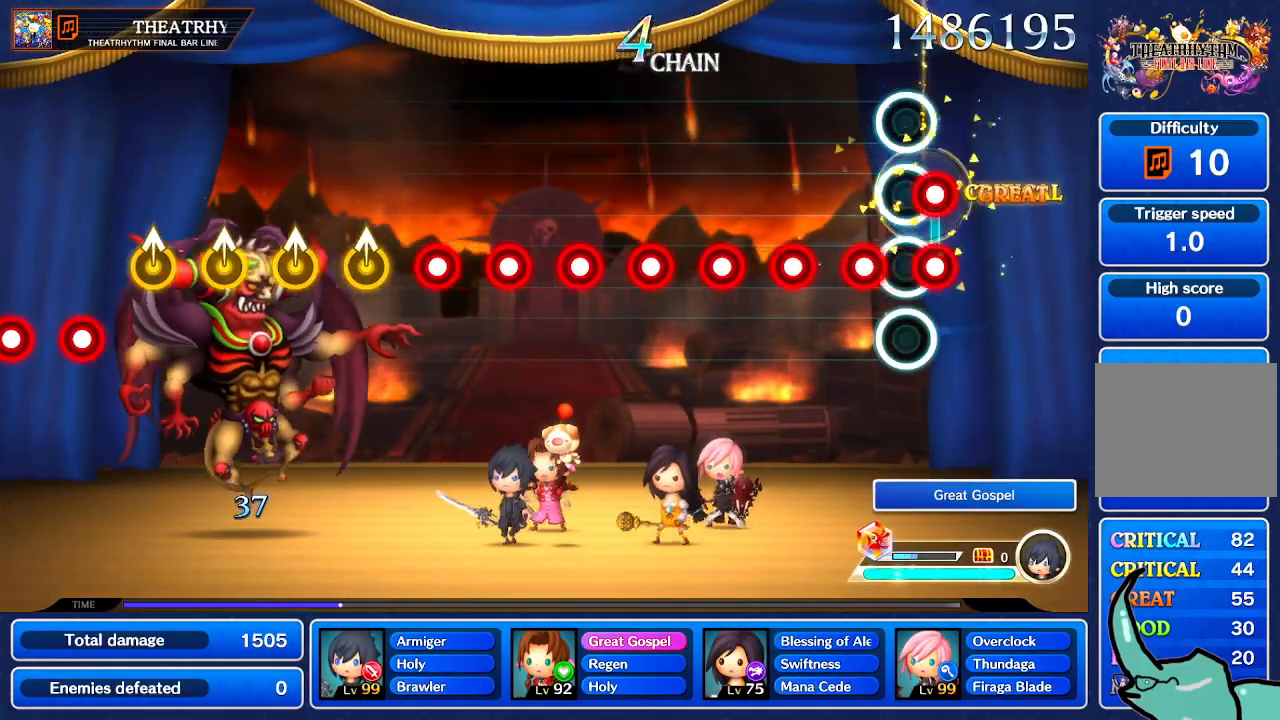
{"buttons": [], "left_stick": "center", "right_stick": "center", "events": []}
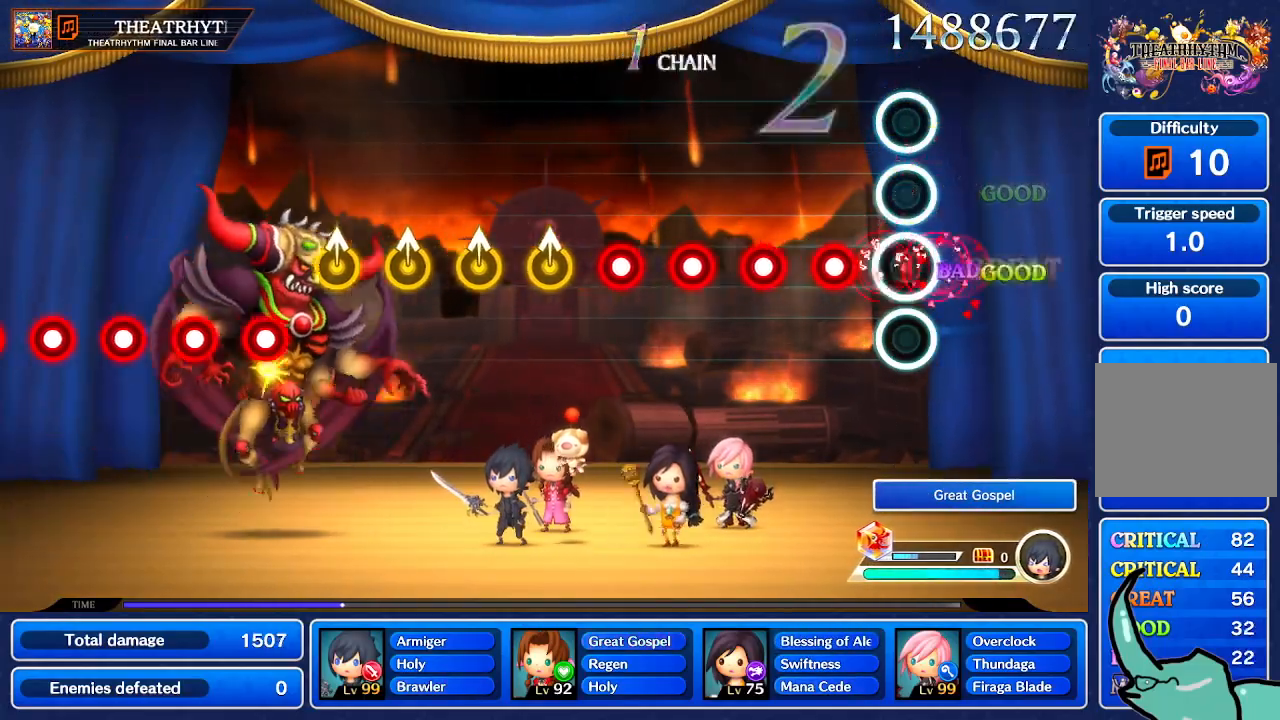
{"buttons": [], "left_stick": "center", "right_stick": "center", "events": []}
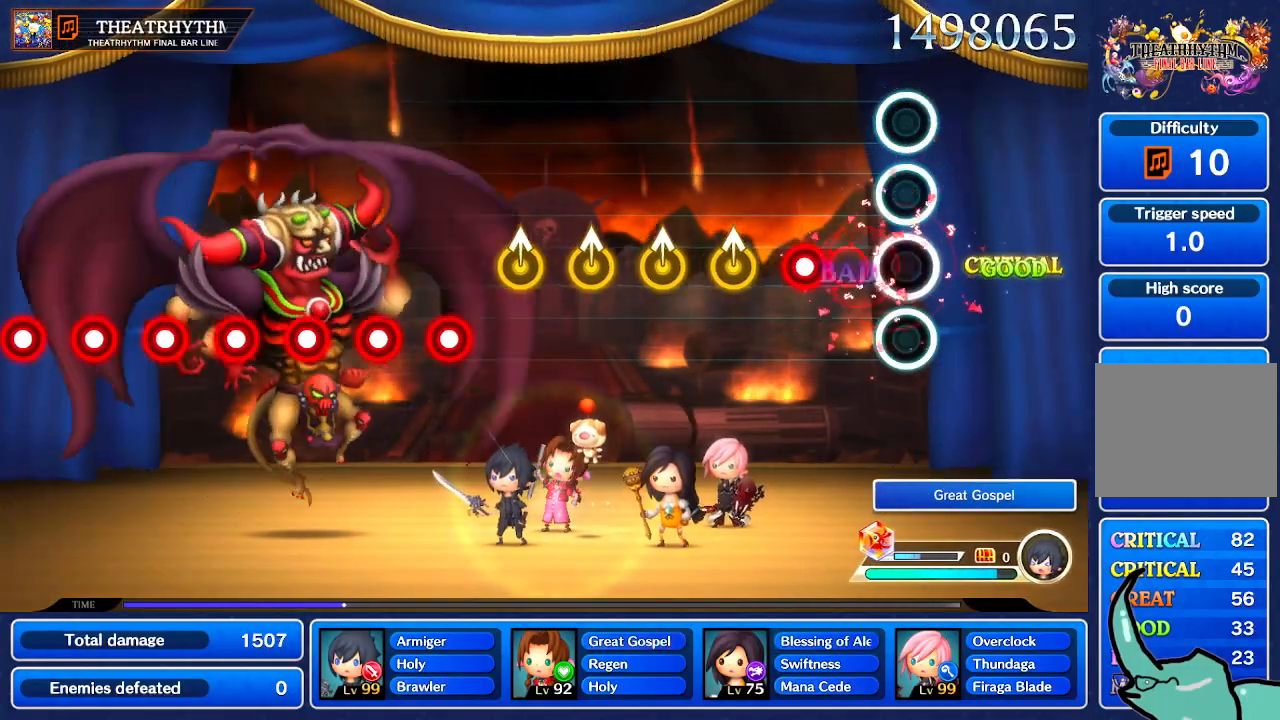
{"buttons": [], "left_stick": "center", "right_stick": "center", "events": []}
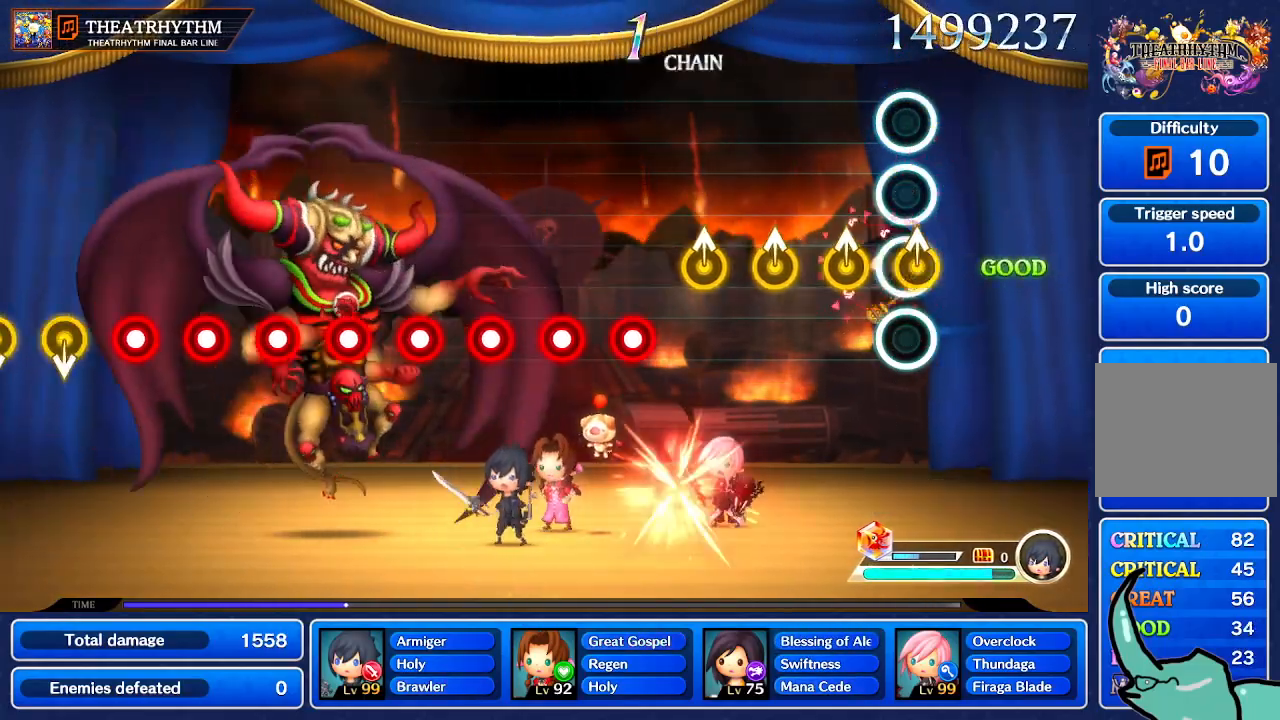
{"buttons": [], "left_stick": "center", "right_stick": "up"}
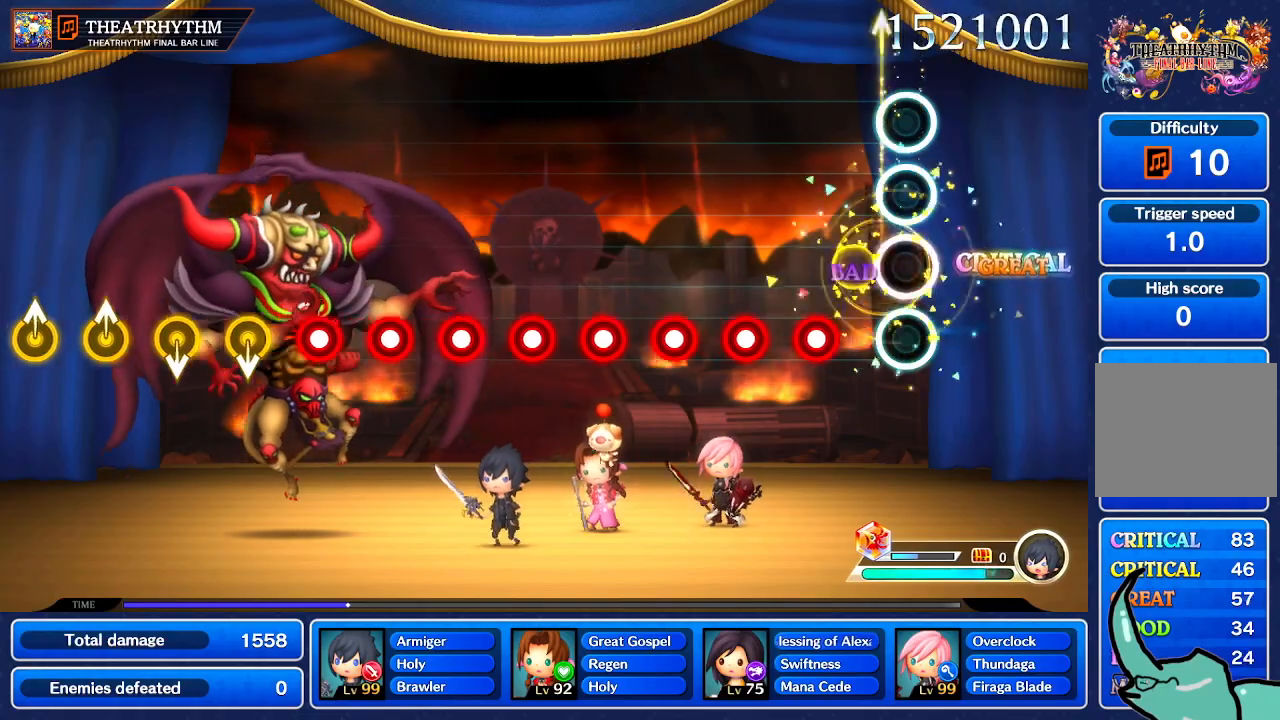
{"buttons": [], "left_stick": "center", "right_stick": "center", "events": [[33, "right_stick", "center"]]}
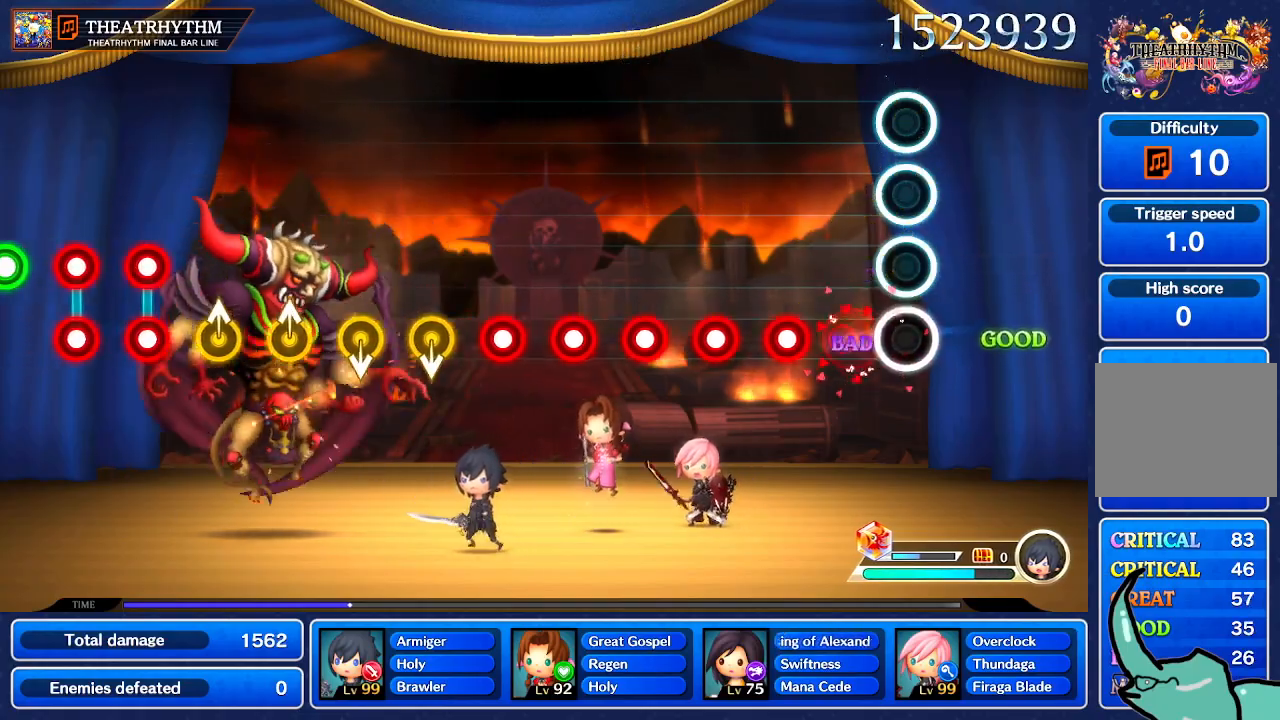
{"buttons": [], "left_stick": "center", "right_stick": "center", "events": []}
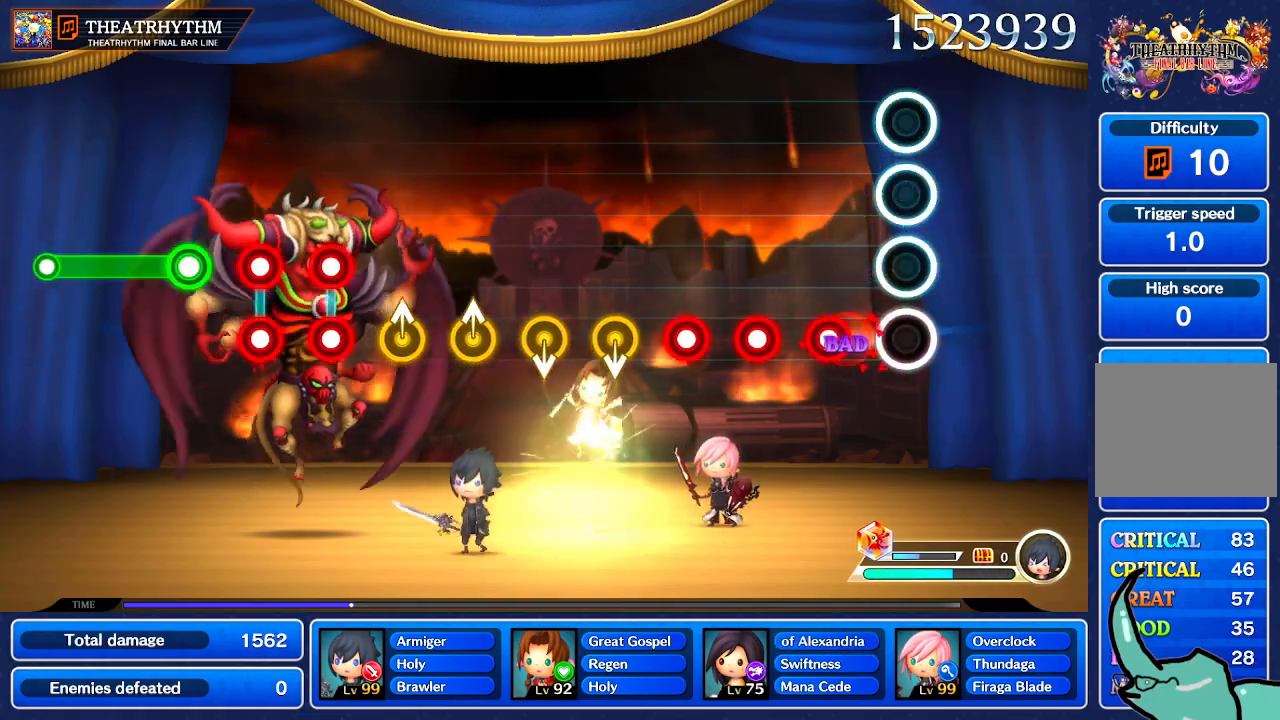
{"buttons": [], "left_stick": "center", "right_stick": "center", "events": []}
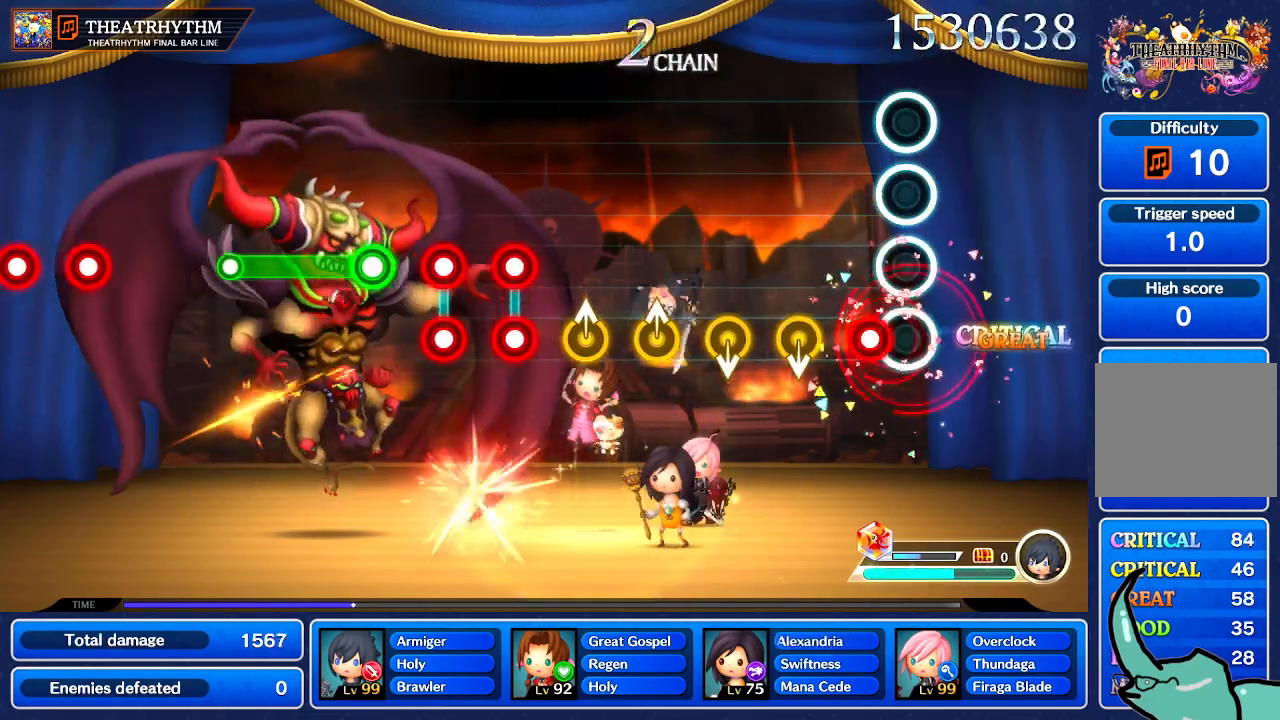
{"buttons": [], "left_stick": "center", "right_stick": "down", "events": [[267, "left_stick", "down"], [367, "left_stick", "center"], [467, "right_stick", "down"]]}
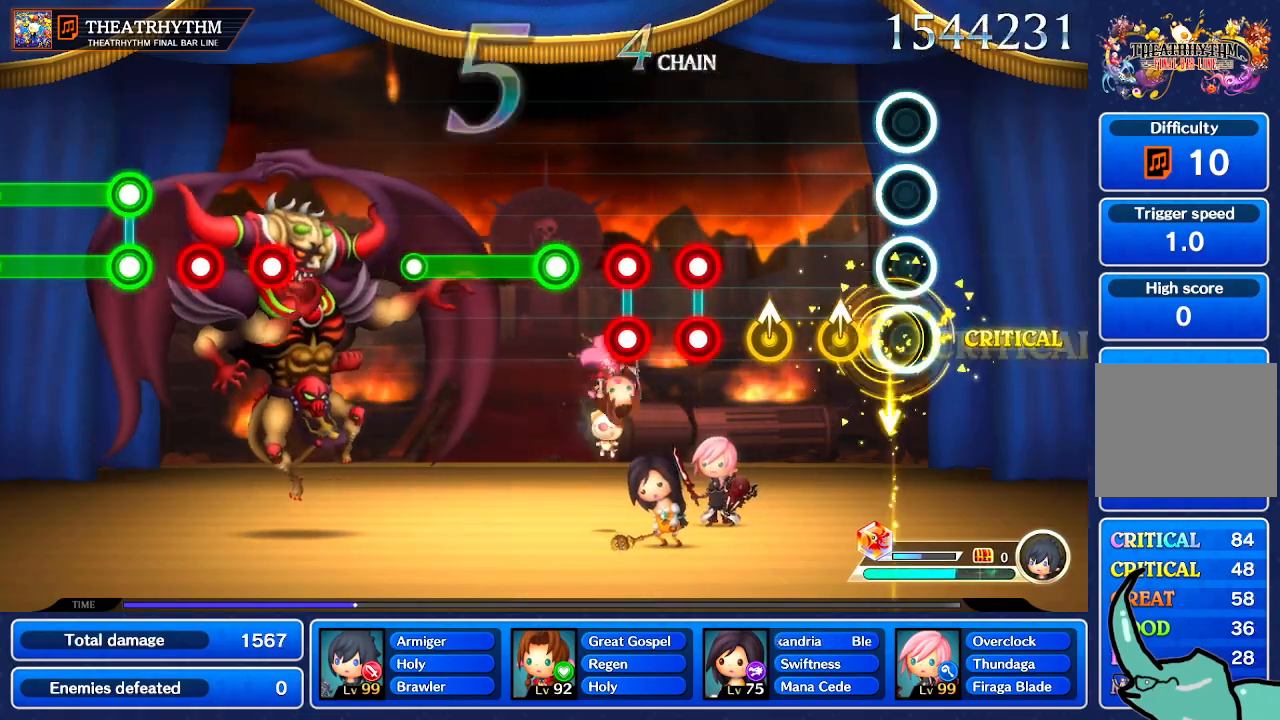
{"buttons": [], "left_stick": "center", "right_stick": "center", "events": [[66, "right_stick", "center"]]}
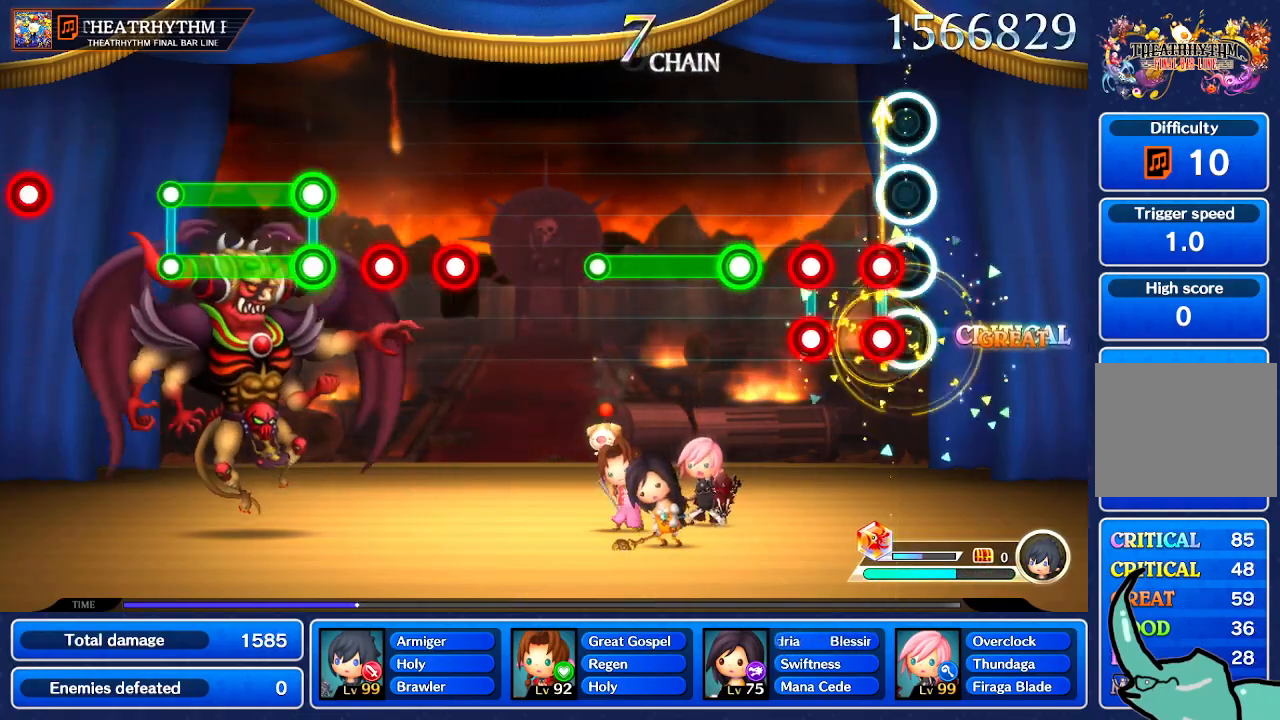
{"buttons": [], "left_stick": "center", "right_stick": "center", "events": []}
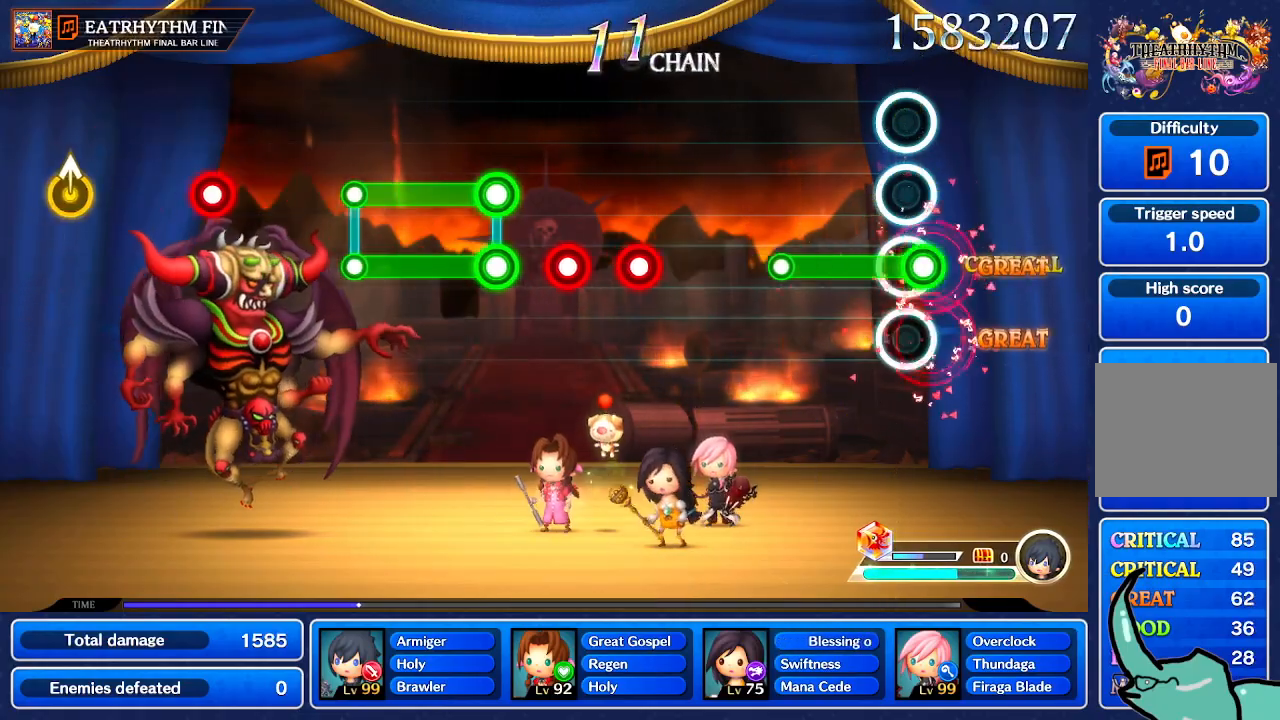
{"buttons": [], "left_stick": "center", "right_stick": "center", "events": []}
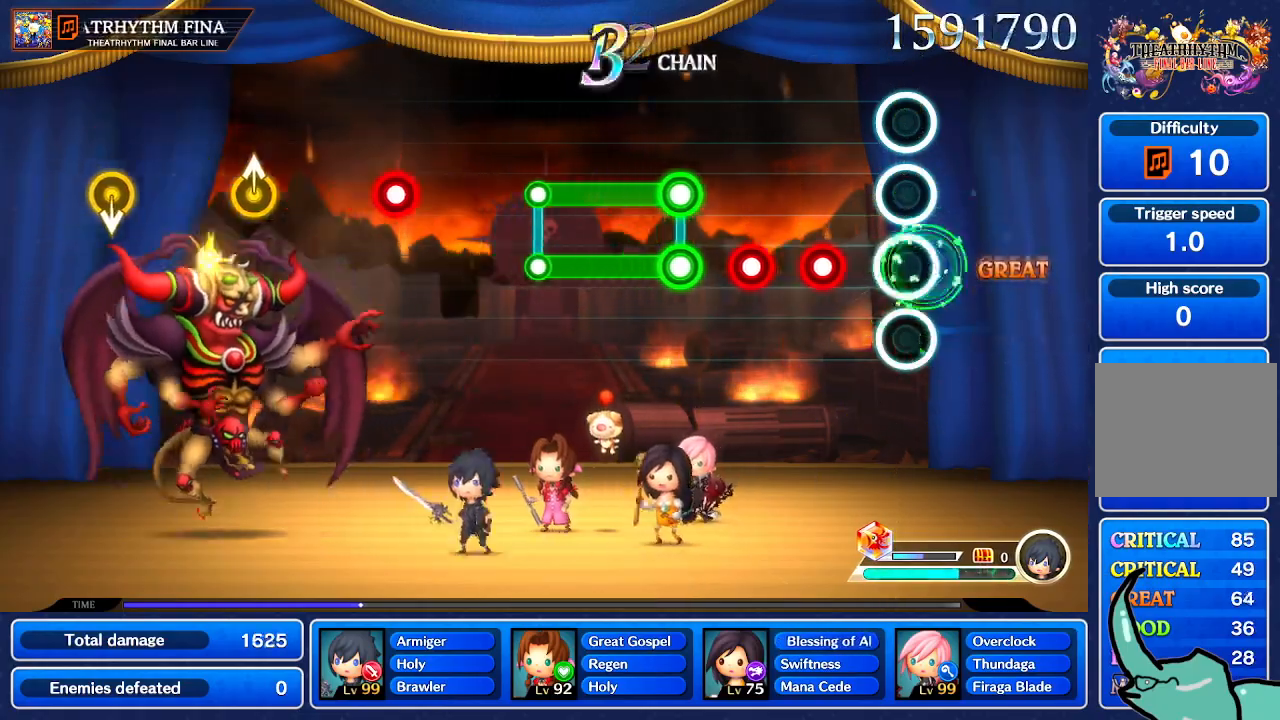
{"buttons": [], "left_stick": "center", "right_stick": "center", "events": []}
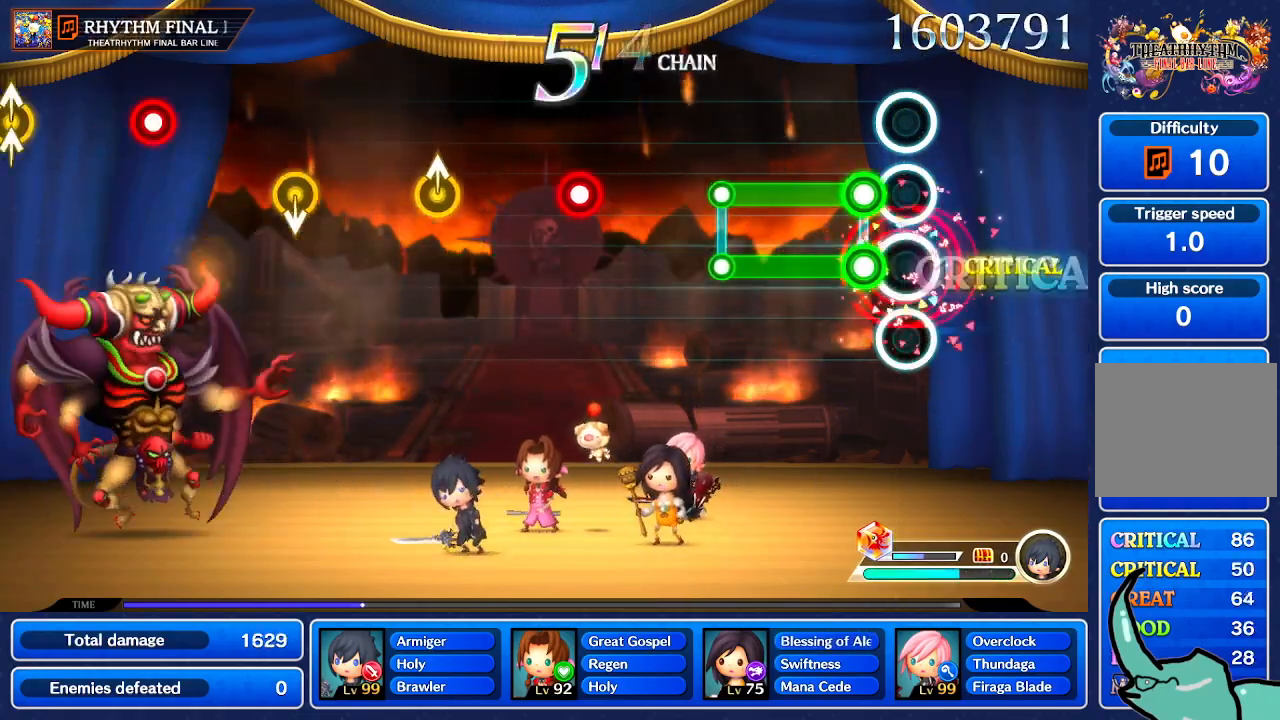
{"buttons": [], "left_stick": "center", "right_stick": "center", "events": []}
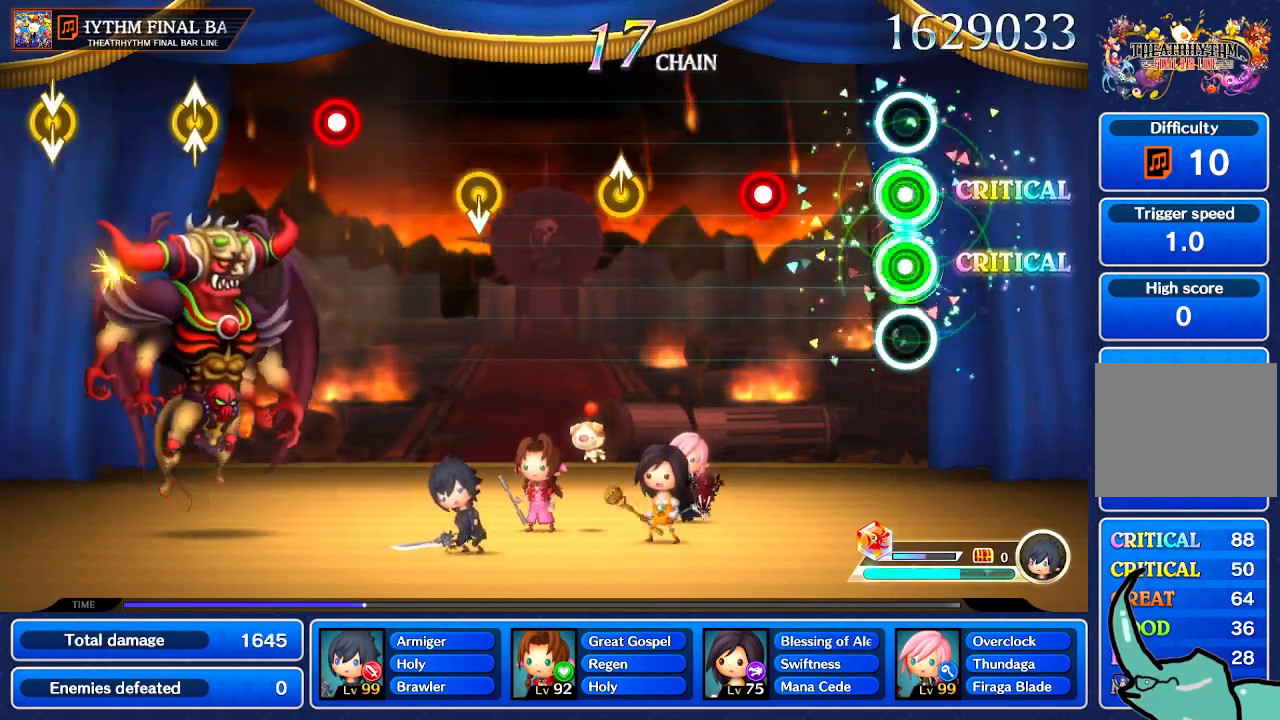
{"buttons": [], "left_stick": "center", "right_stick": "center", "events": []}
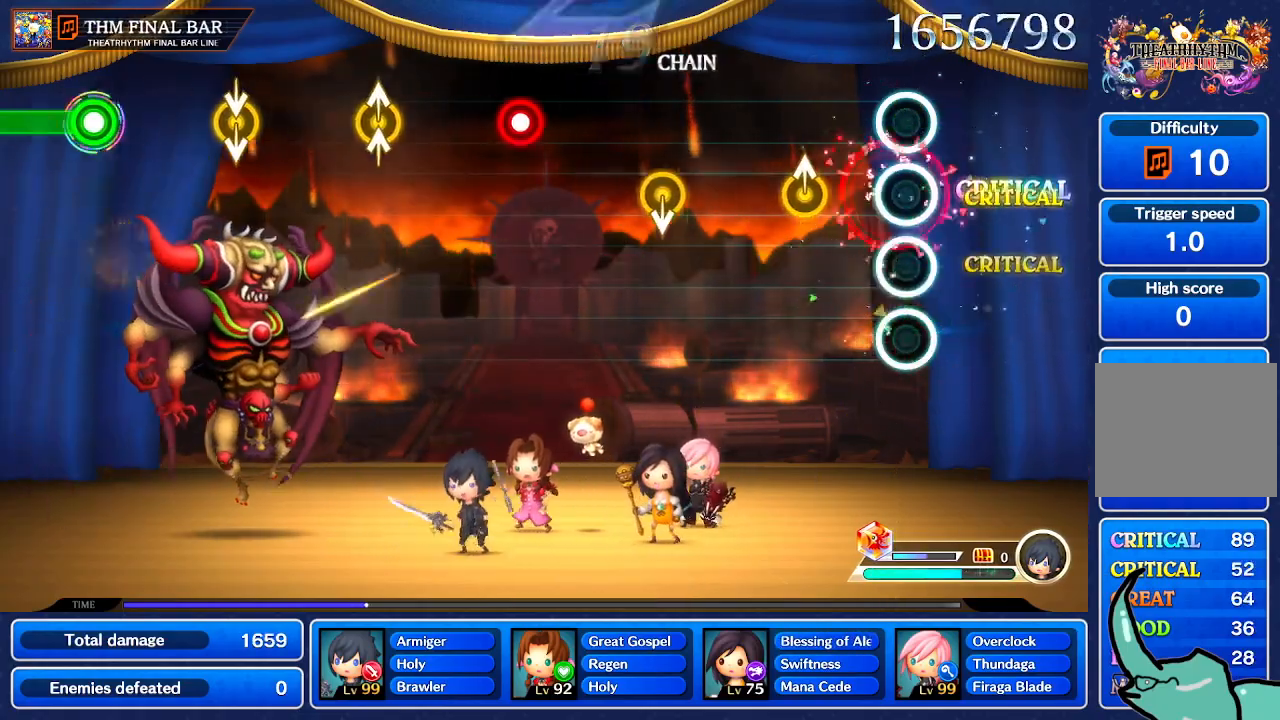
{"buttons": [], "left_stick": "center", "right_stick": "center"}
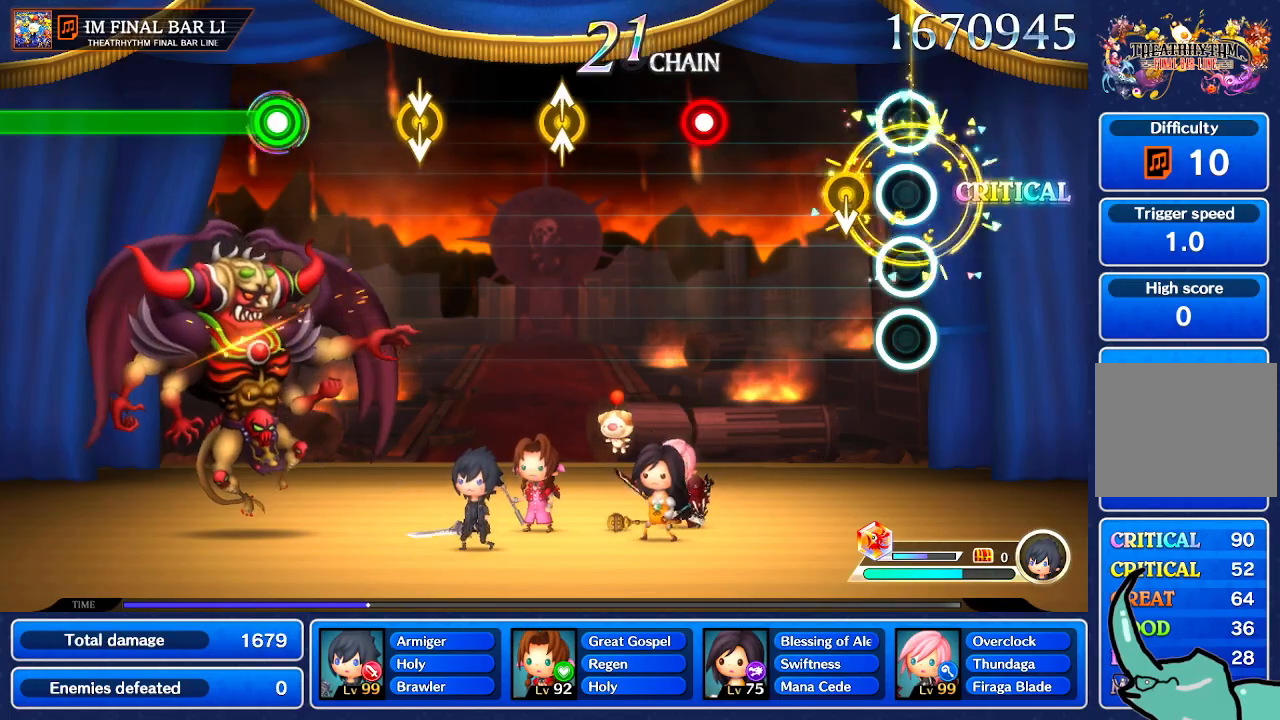
{"buttons": [], "left_stick": "center", "right_stick": "center", "events": [[200, "right_stick", "down"], [300, "right_stick", "center"]]}